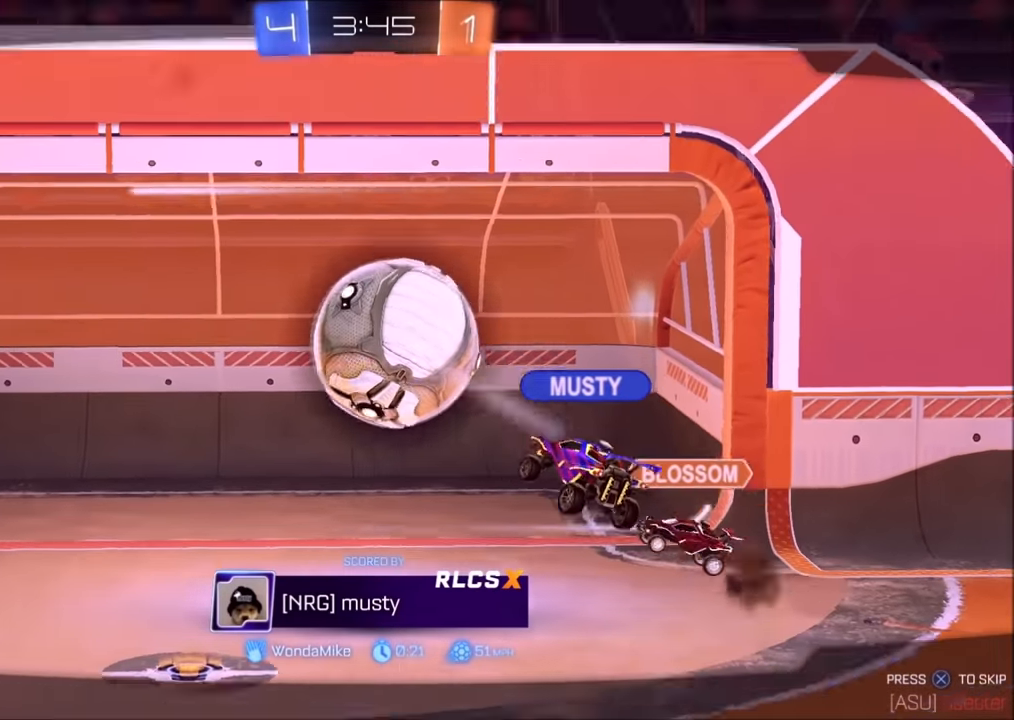
Gameplay with a controller (PlayStation layout); each line is a JSON object with the inputs held at the frame after it. "events" lists button and stick changes between this image and that frame as [ms after this image, input, new state], when the widget could be followed in between.
{"buttons": [], "left_stick": "center", "right_stick": "down-right", "events": [[333, "right_stick", "down-right"]]}
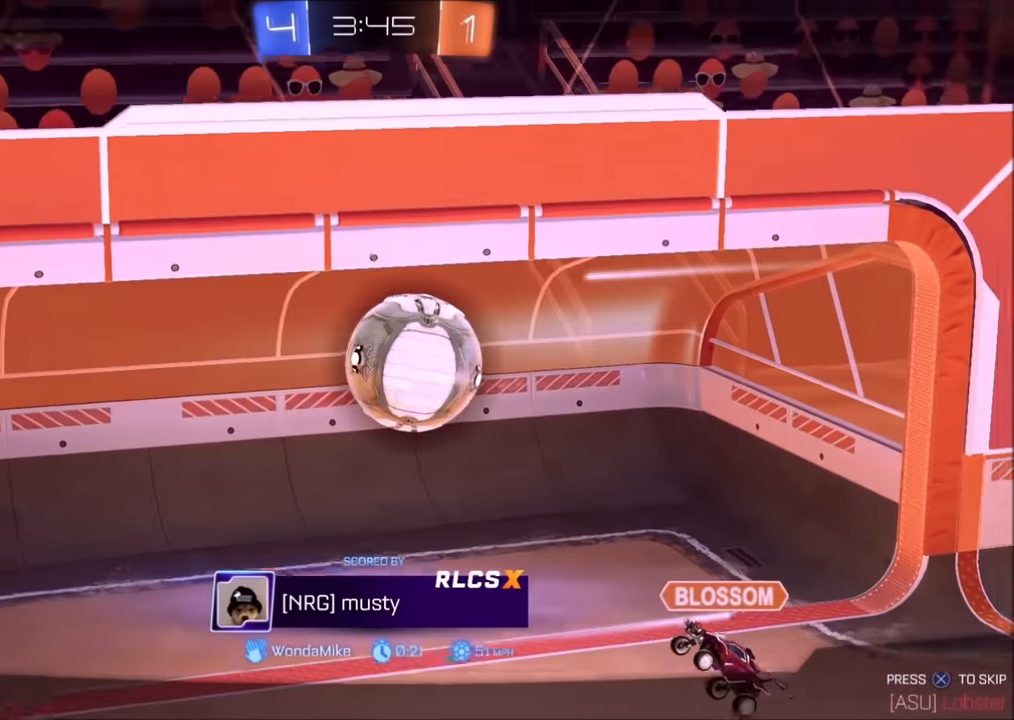
{"buttons": [], "left_stick": "center", "right_stick": "center", "events": [[450, "right_stick", "center"]]}
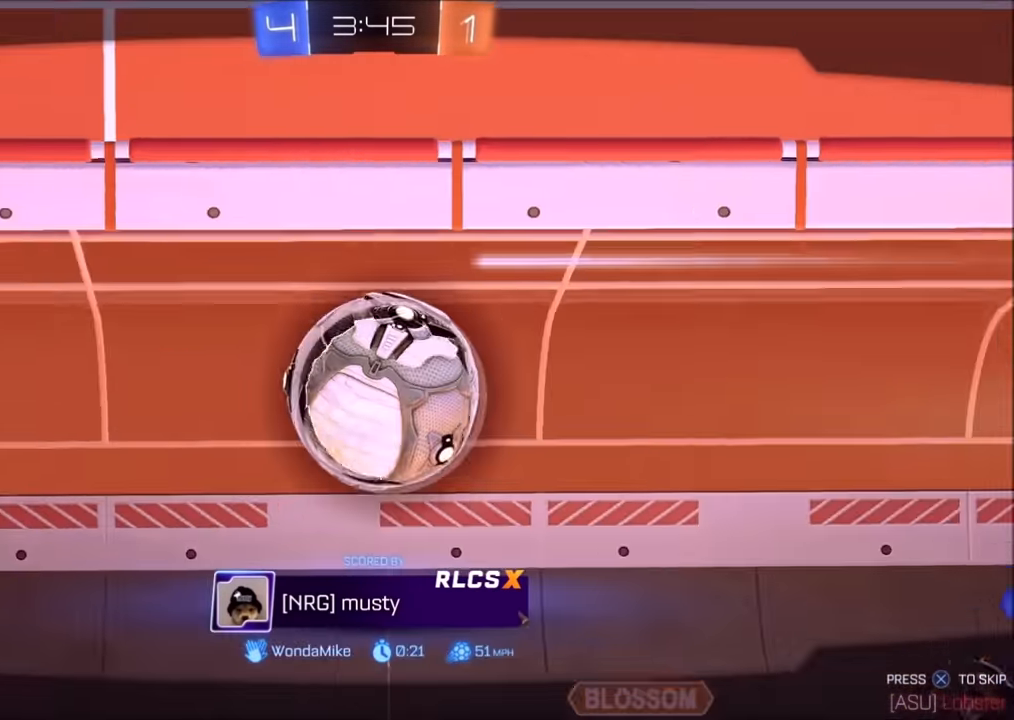
{"buttons": ["CROSS"], "left_stick": "center", "right_stick": "center", "events": [[33, "CROSS", "down"], [83, "R1", "down"], [183, "CROSS", "up"], [400, "R1", "up"], [500, "CROSS", "down"]]}
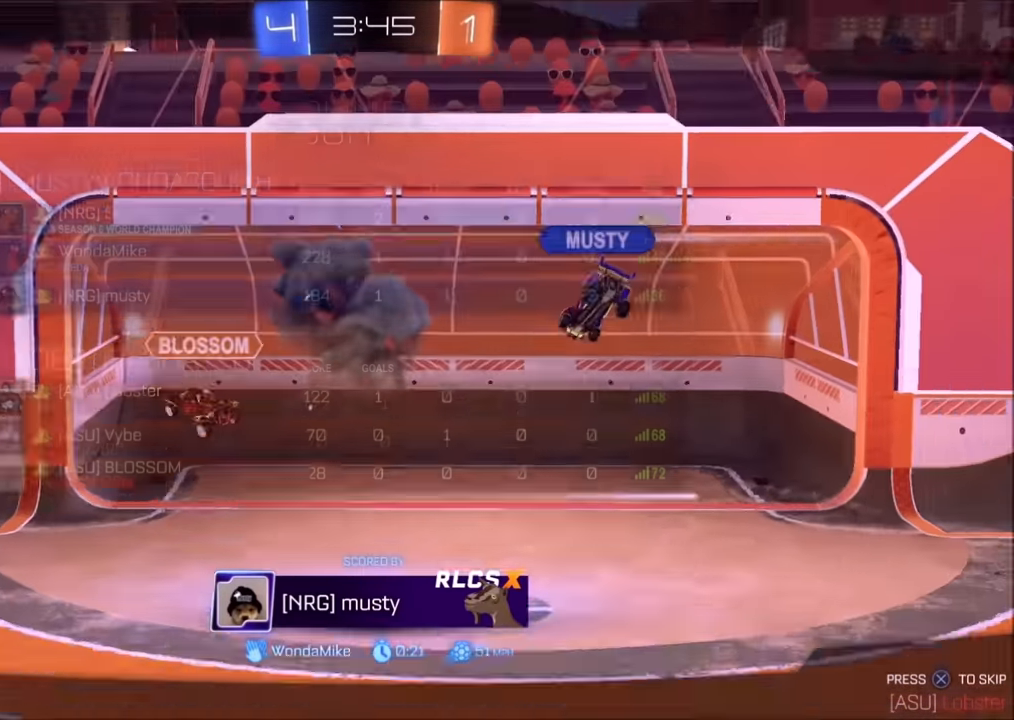
{"buttons": ["R1"], "left_stick": "center", "right_stick": "center", "events": [[133, "CROSS", "up"], [283, "CROSS", "down"], [400, "R1", "down"], [484, "CROSS", "up"]]}
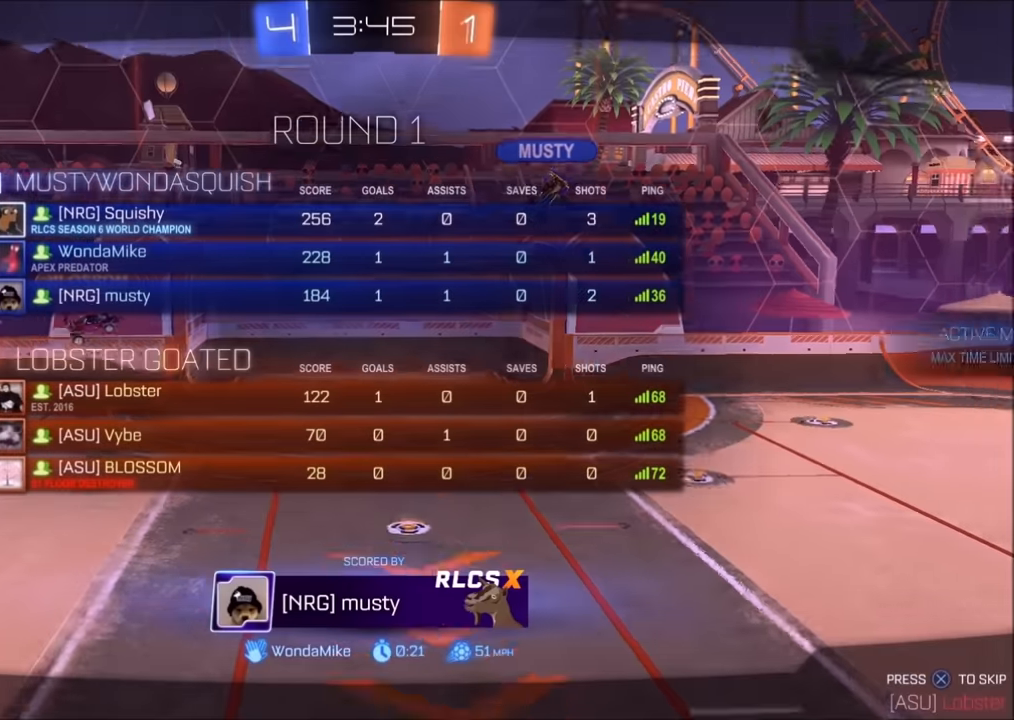
{"buttons": ["R1"], "left_stick": "center", "right_stick": "center", "events": []}
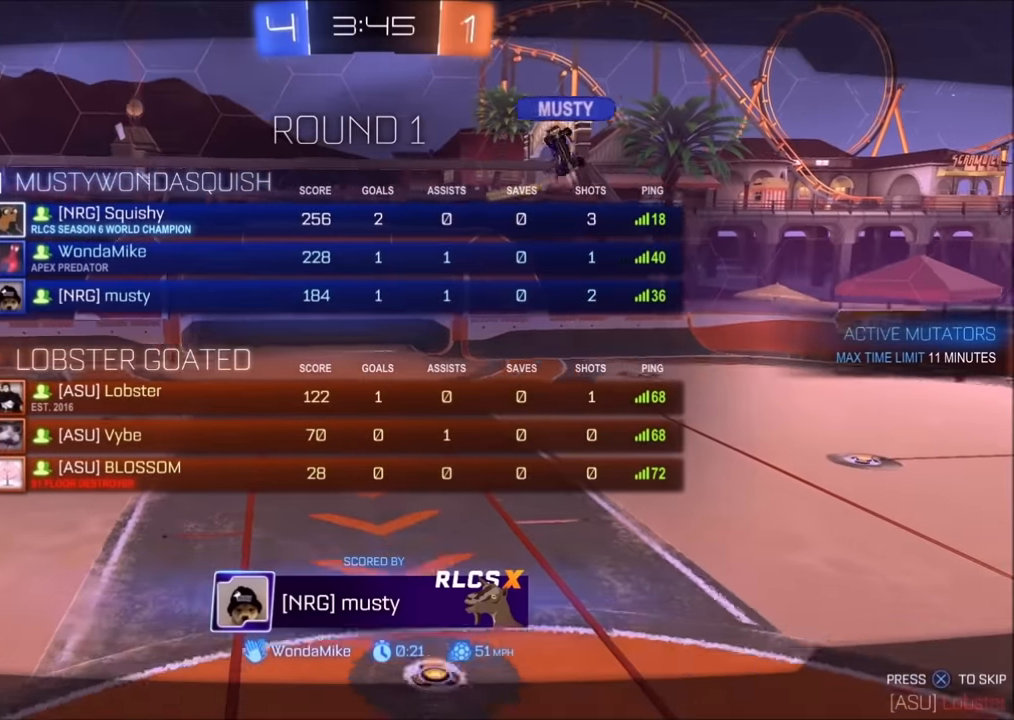
{"buttons": ["CROSS", "R1"], "left_stick": "center", "right_stick": "center", "events": [[134, "CROSS", "down"]]}
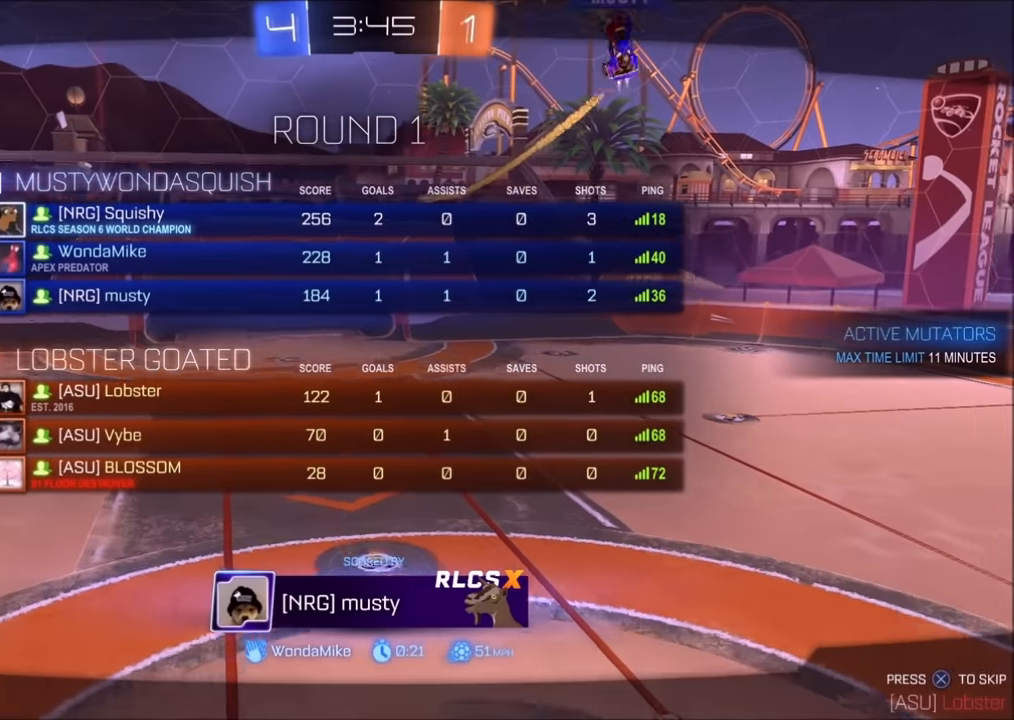
{"buttons": ["CROSS", "R1"], "left_stick": "center", "right_stick": "center", "events": [[34, "CROSS", "up"], [200, "CROSS", "down"]]}
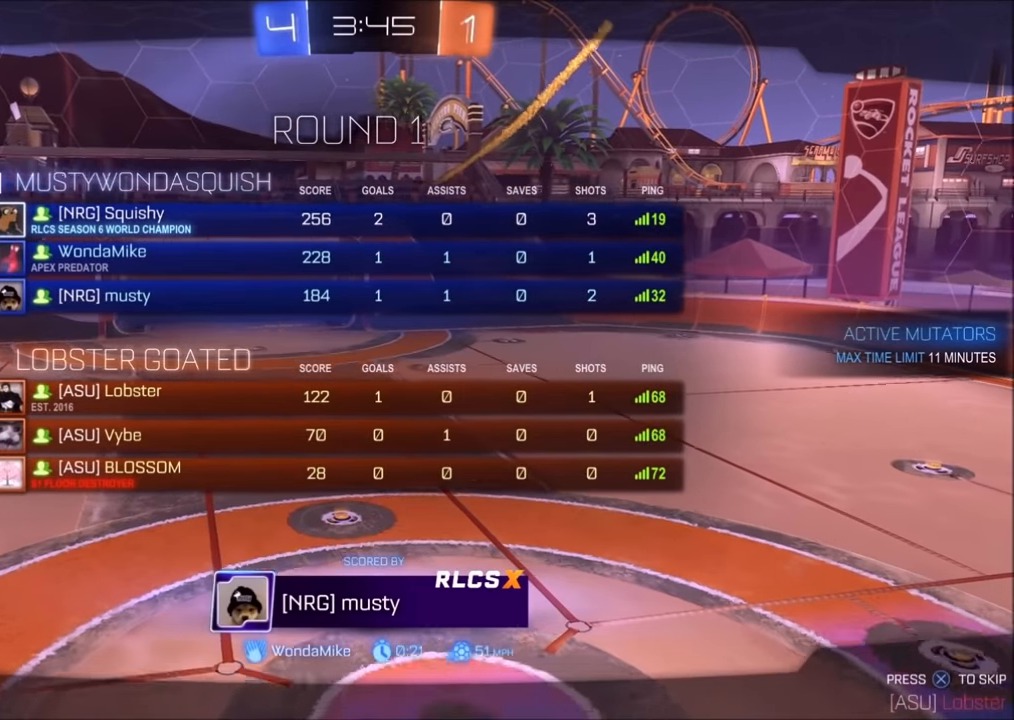
{"buttons": ["CIRCLE", "R1"], "left_stick": "center", "right_stick": "center", "events": [[50, "CROSS", "up"], [250, "CIRCLE", "down"]]}
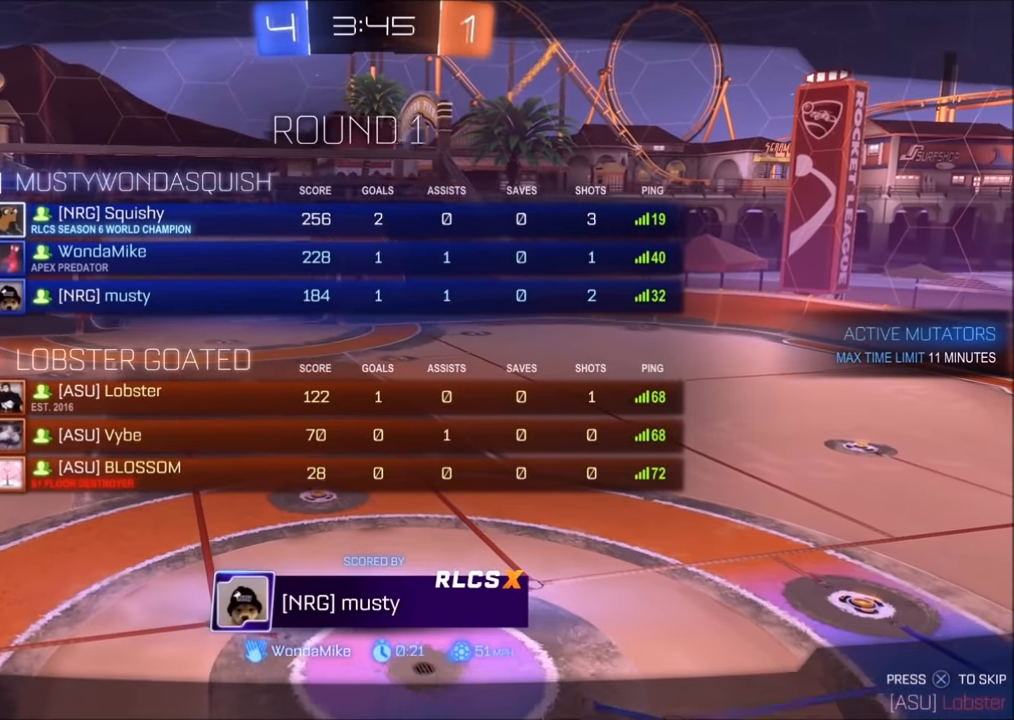
{"buttons": ["CIRCLE", "R1"], "left_stick": "center", "right_stick": "center", "events": []}
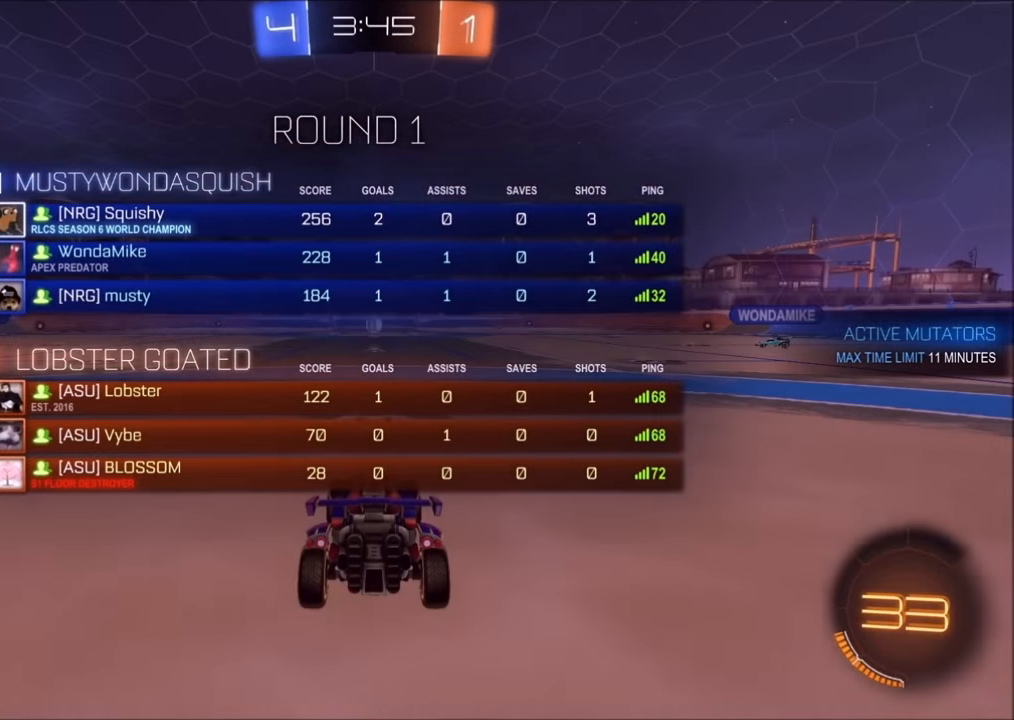
{"buttons": ["CIRCLE", "R1"], "left_stick": "center", "right_stick": "center", "events": [[184, "R1", "up"], [400, "R1", "down"]]}
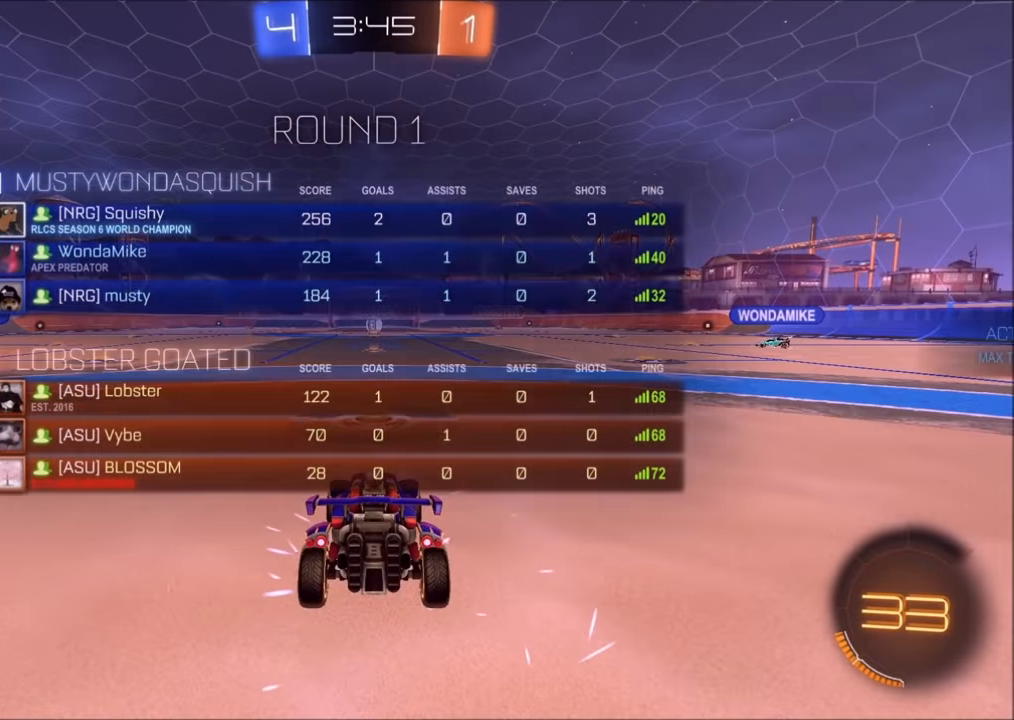
{"buttons": [], "left_stick": "center", "right_stick": "center", "events": [[200, "R1", "up"], [500, "CIRCLE", "up"]]}
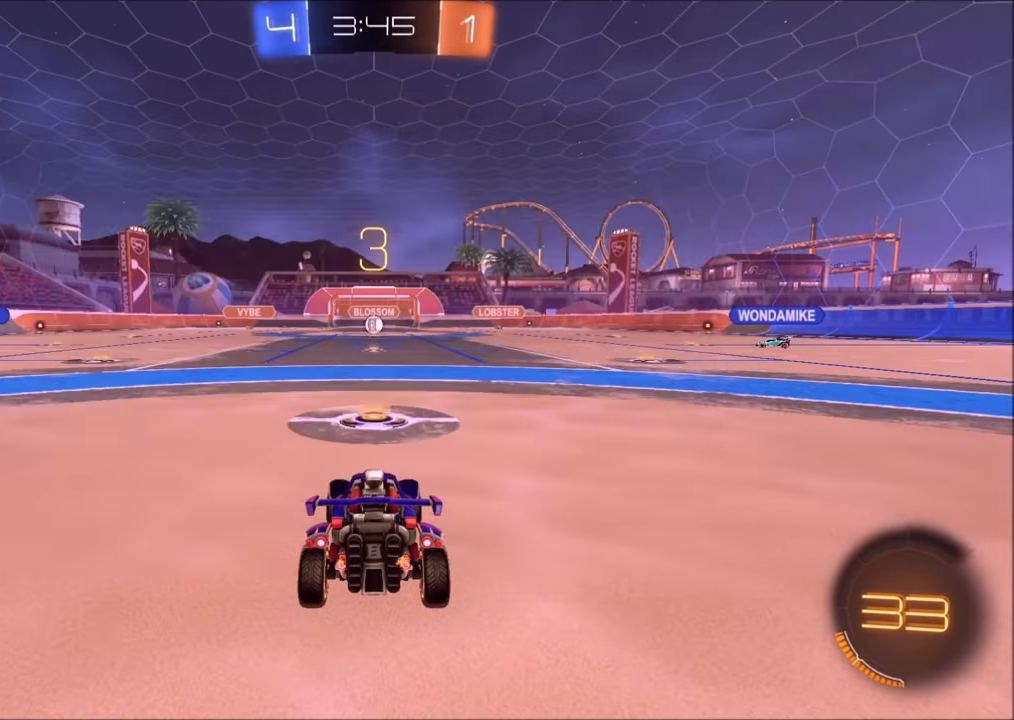
{"buttons": ["R2"], "left_stick": "center", "right_stick": "center", "events": [[150, "R2", "down"]]}
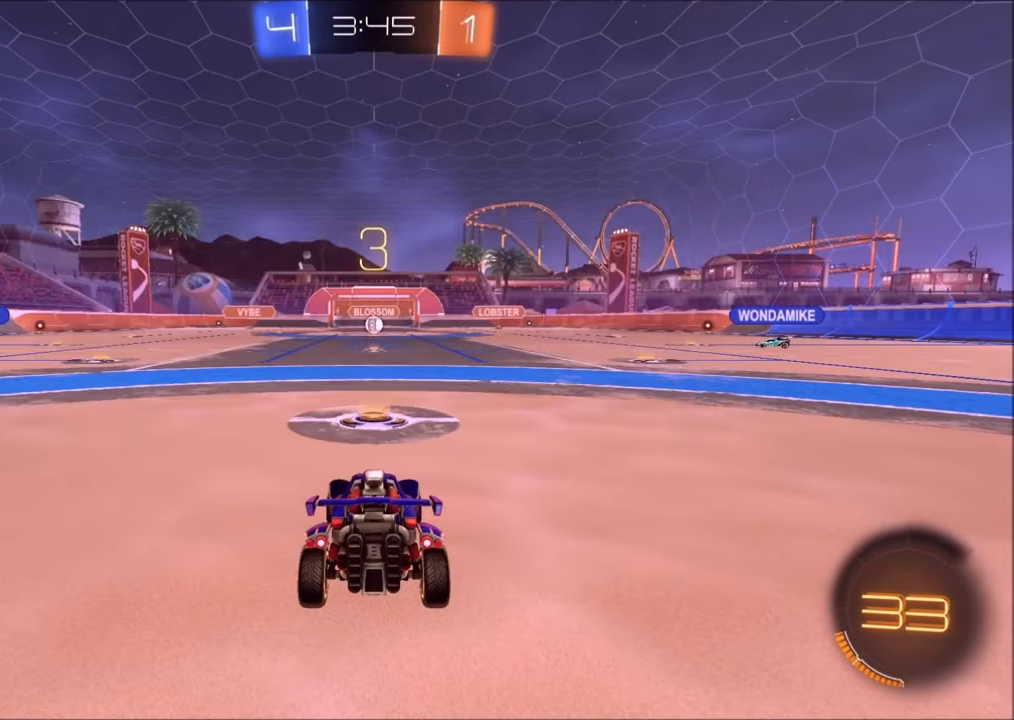
{"buttons": ["R2"], "left_stick": "center", "right_stick": "center", "events": []}
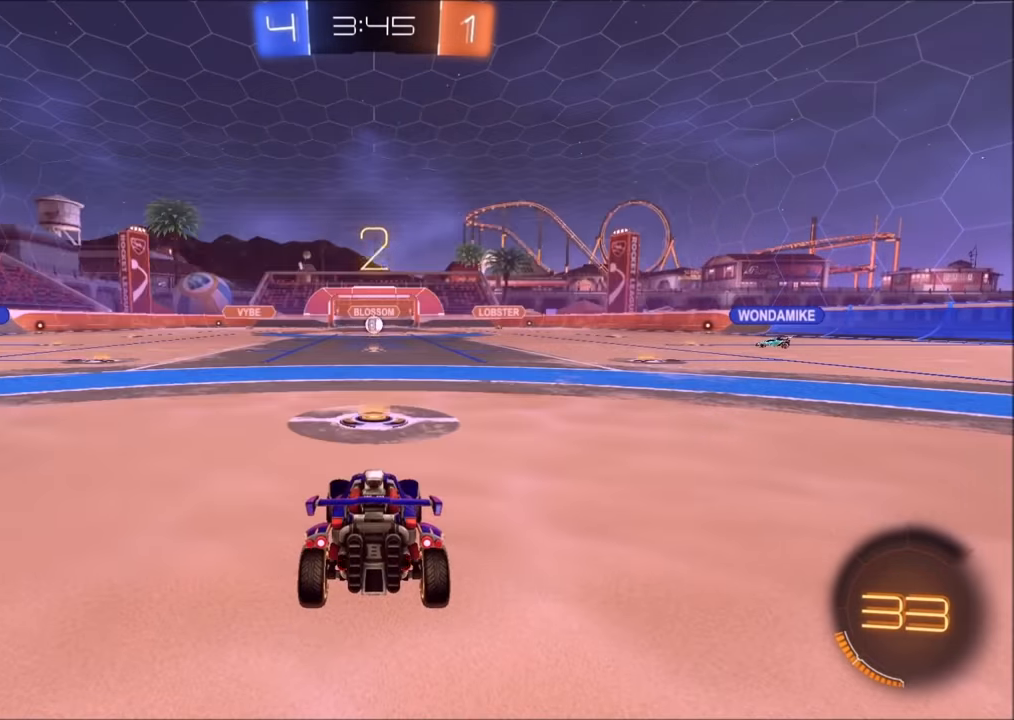
{"buttons": ["R2"], "left_stick": "center", "right_stick": "center", "events": [[250, "R3", "down"], [333, "R3", "up"]]}
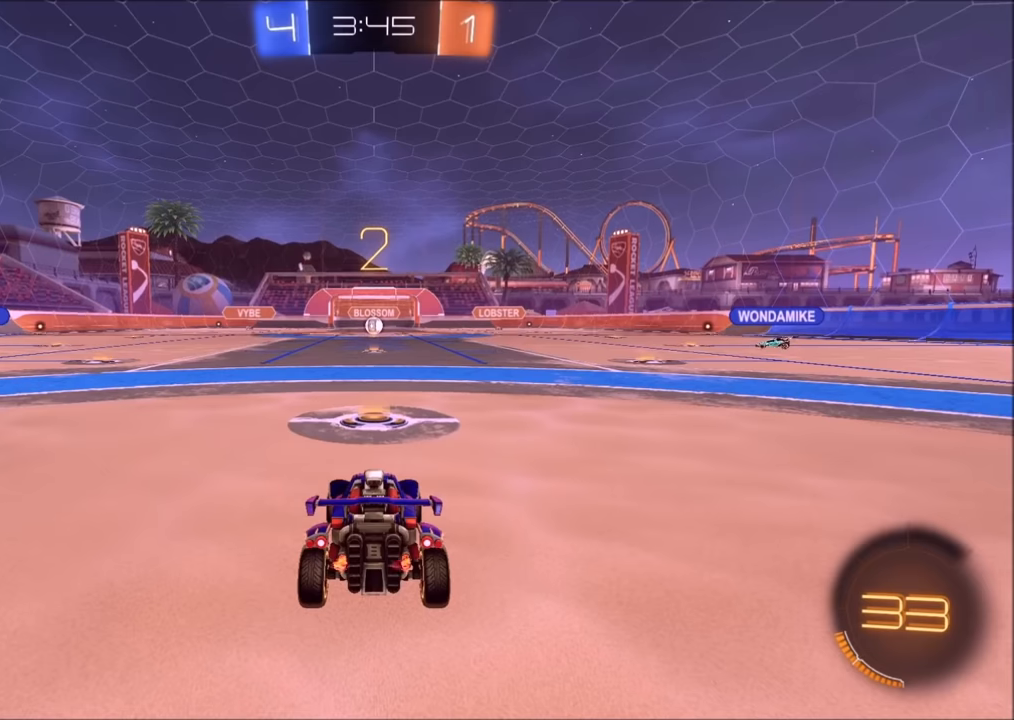
{"buttons": ["R2"], "left_stick": "center", "right_stick": "center", "events": []}
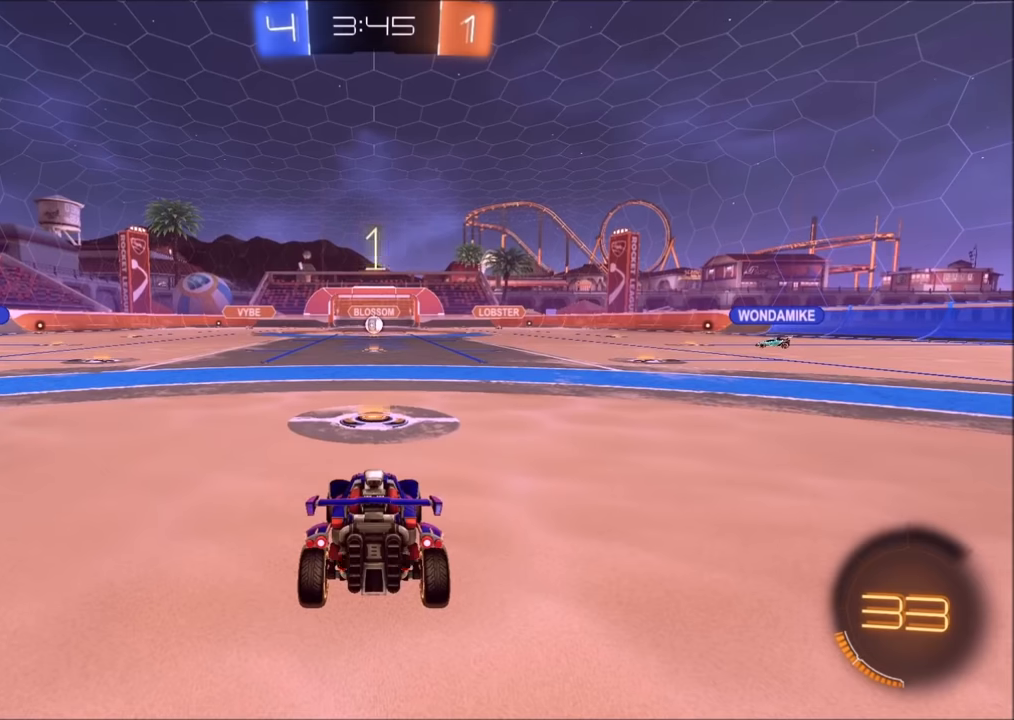
{"buttons": ["CIRCLE", "R2"], "left_stick": "center", "right_stick": "center", "events": [[350, "CIRCLE", "down"]]}
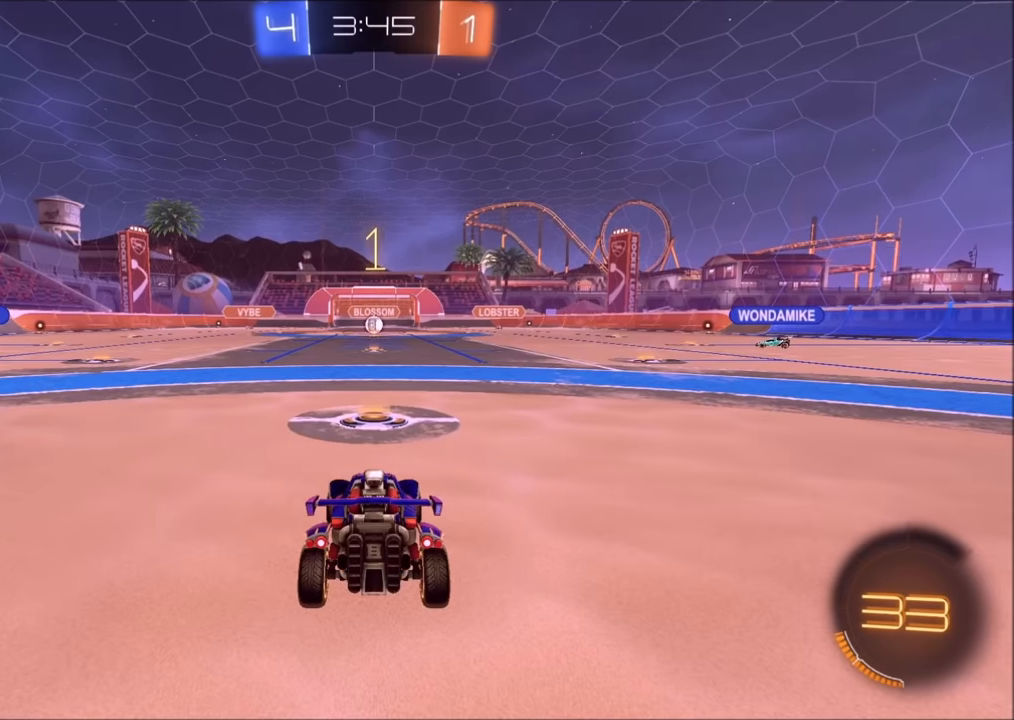
{"buttons": ["CROSS", "CIRCLE", "R2"], "left_stick": "down-left", "right_stick": "center", "events": [[483, "left_stick", "down-left"], [500, "CROSS", "down"]]}
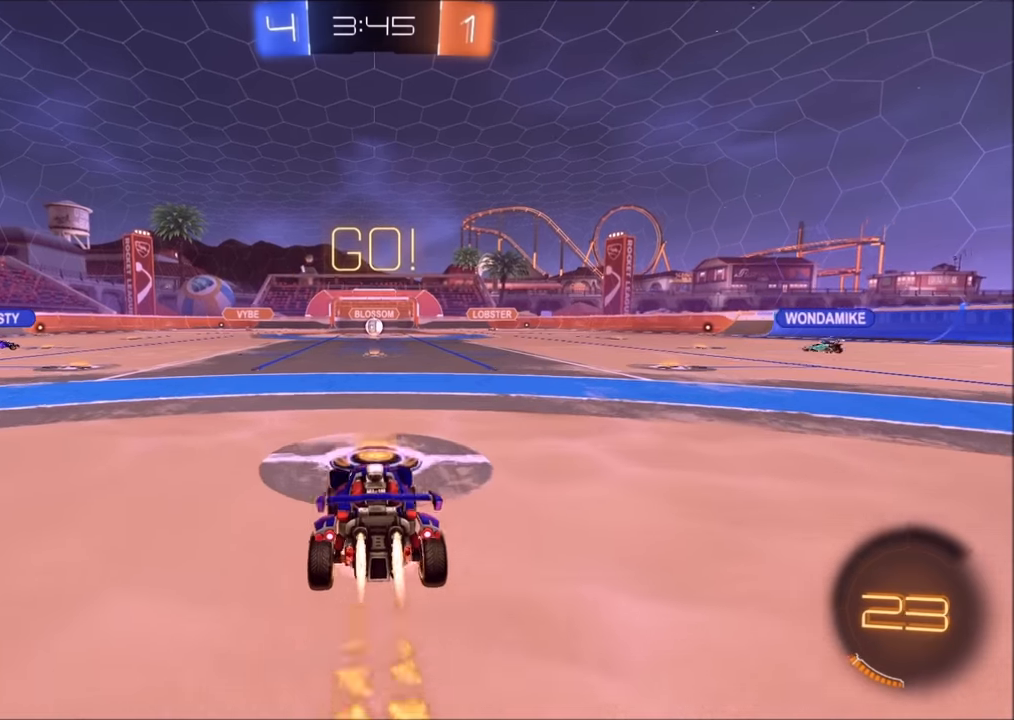
{"buttons": ["CIRCLE", "R2"], "left_stick": "down", "right_stick": "center", "events": [[83, "CROSS", "up"], [83, "L1", "down"], [83, "left_stick", "up"], [150, "CROSS", "down"], [150, "L1", "up"], [183, "TRIANGLE", "down"], [183, "left_stick", "down"], [233, "CROSS", "up"], [300, "TRIANGLE", "up"]]}
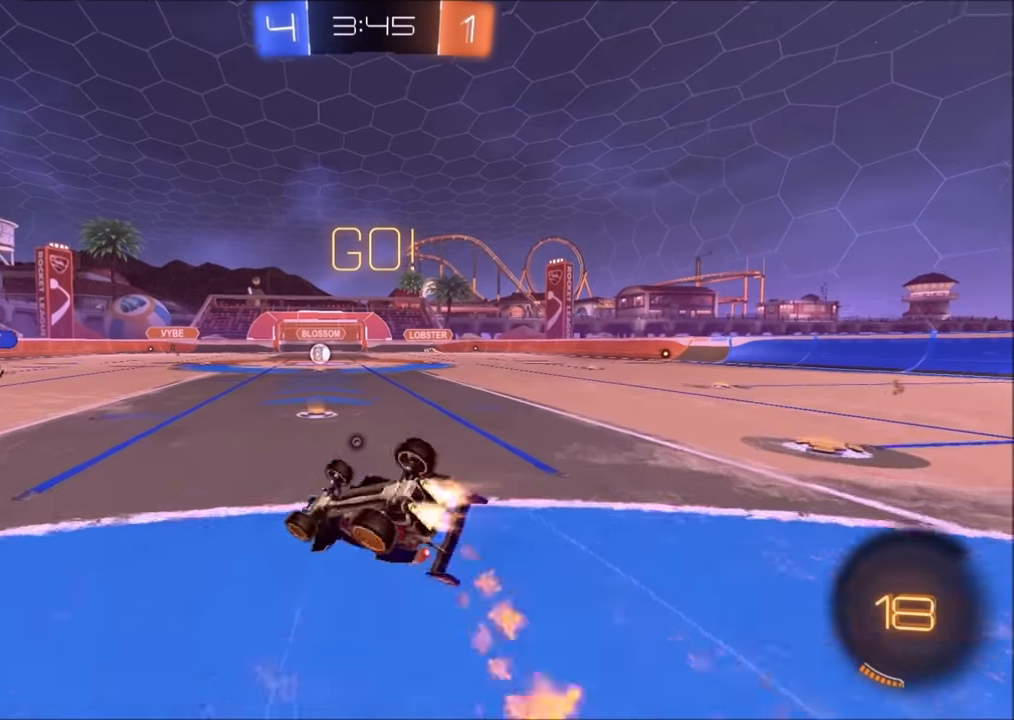
{"buttons": ["R2"], "left_stick": "right", "right_stick": "center", "events": [[50, "left_stick", "down-right"], [83, "CIRCLE", "up"], [200, "TRIANGLE", "down"], [250, "L1", "down"], [350, "TRIANGLE", "up"], [483, "L1", "up"], [483, "left_stick", "right"]]}
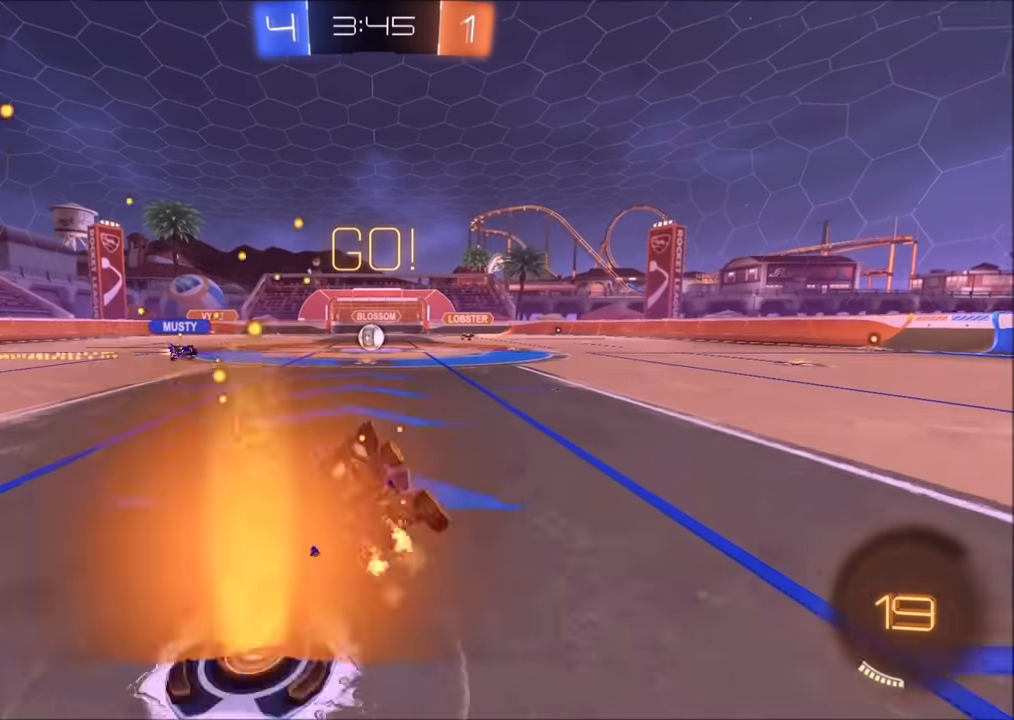
{"buttons": ["R2"], "left_stick": "center", "right_stick": "center", "events": [[100, "left_stick", "center"]]}
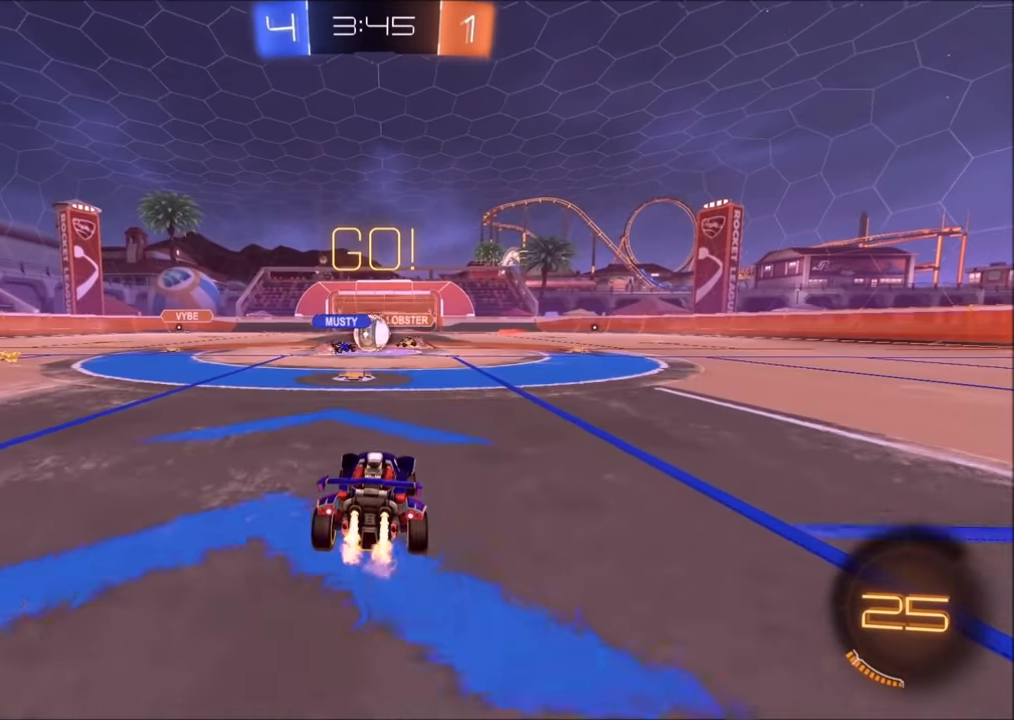
{"buttons": ["CIRCLE", "R2"], "left_stick": "center", "right_stick": "center", "events": [[50, "CIRCLE", "down"], [83, "left_stick", "left"], [150, "CIRCLE", "up"], [300, "CIRCLE", "down"], [483, "left_stick", "center"]]}
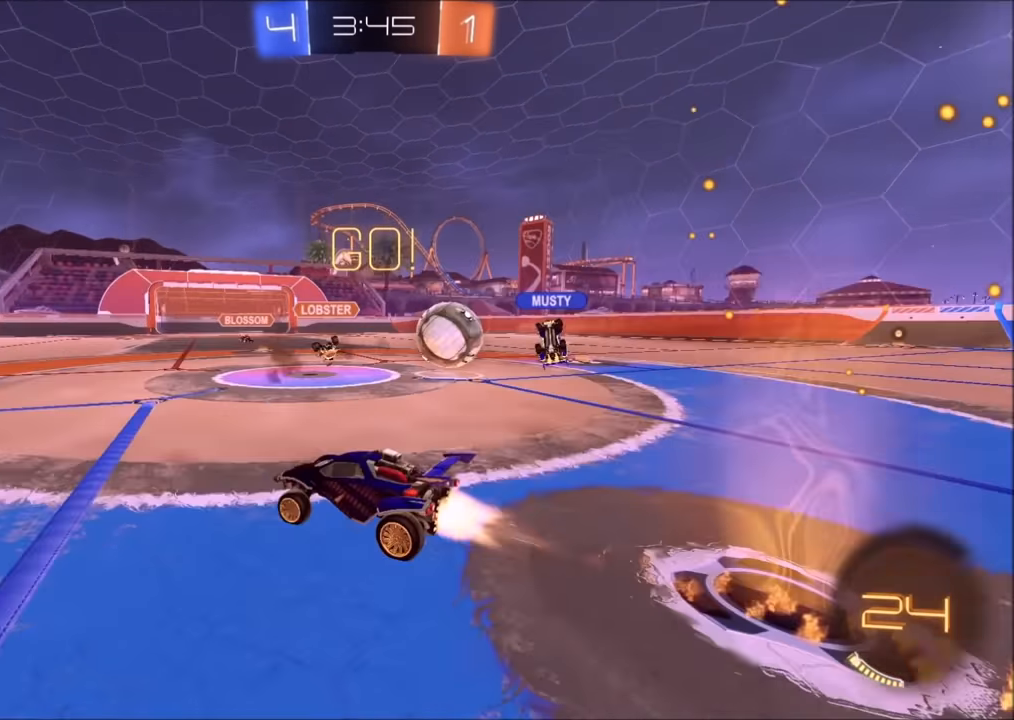
{"buttons": ["R2"], "left_stick": "center", "right_stick": "center", "events": [[200, "left_stick", "left"], [300, "CIRCLE", "up"], [400, "left_stick", "center"]]}
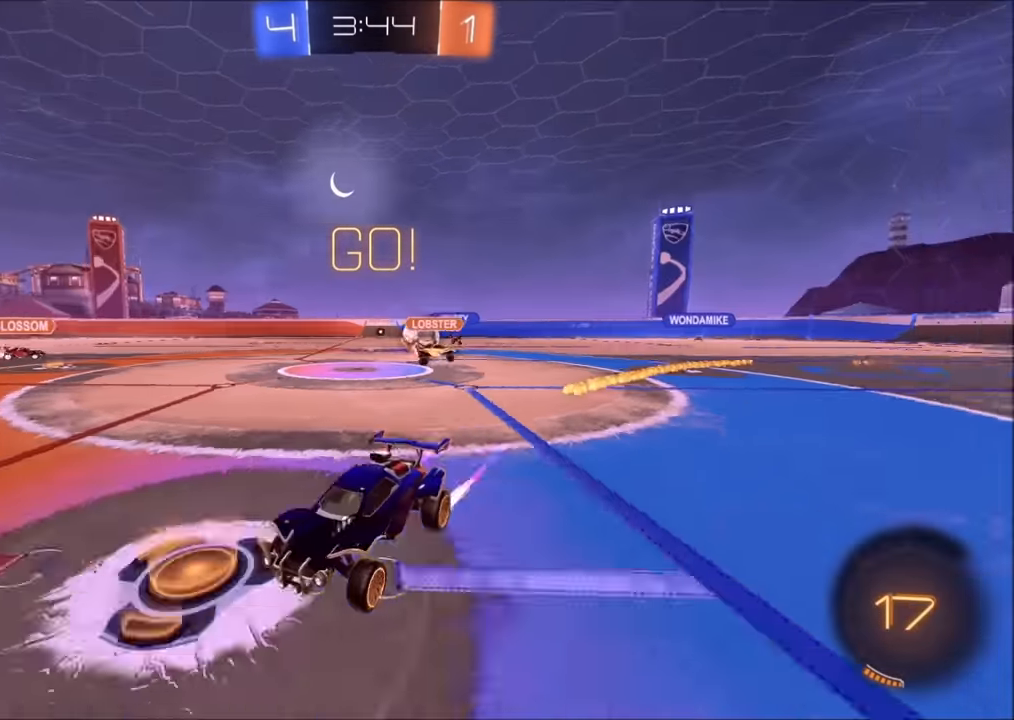
{"buttons": ["CIRCLE", "R2"], "left_stick": "center", "right_stick": "center", "events": [[33, "left_stick", "left"], [233, "left_stick", "center"], [483, "CIRCLE", "down"]]}
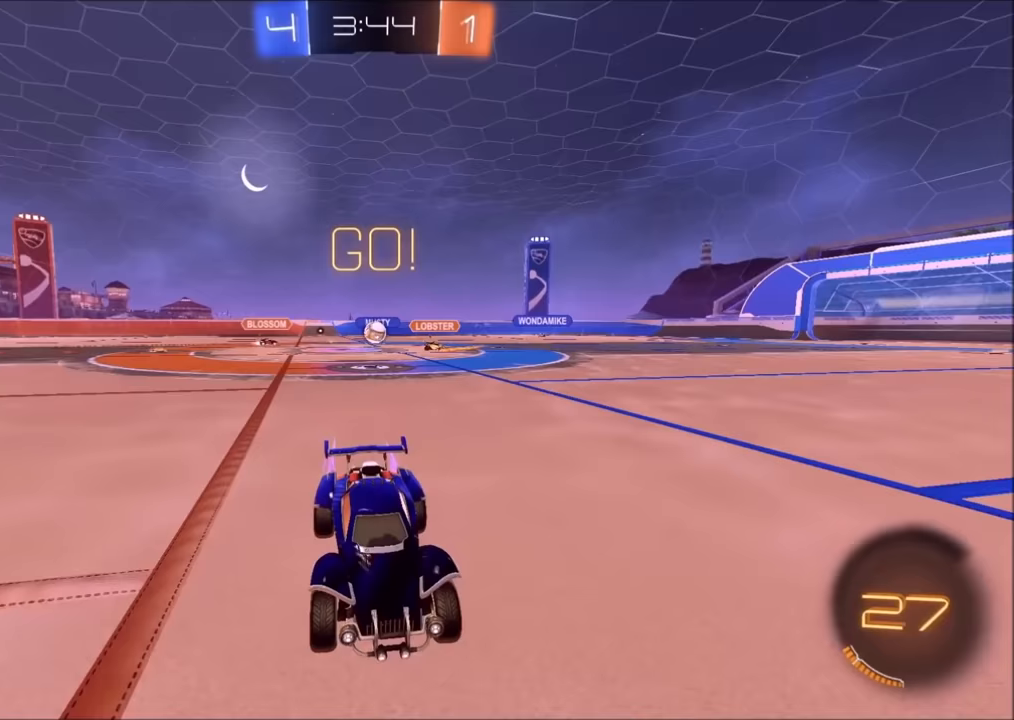
{"buttons": ["R2"], "left_stick": "left", "right_stick": "center", "events": [[100, "CIRCLE", "up"], [383, "left_stick", "left"]]}
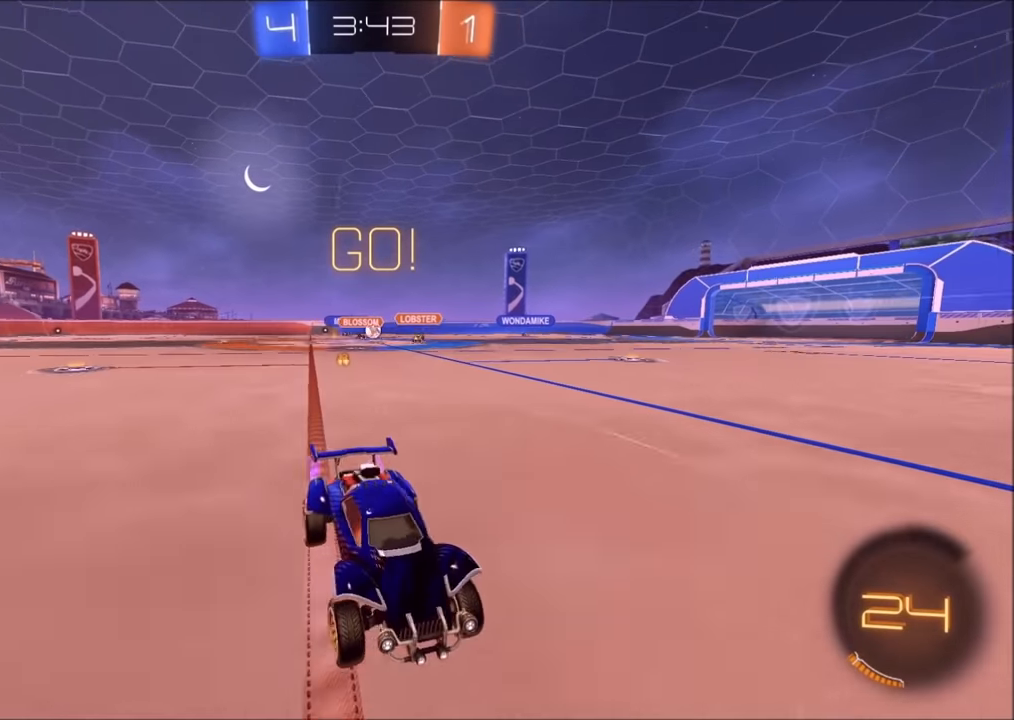
{"buttons": ["CIRCLE", "R2"], "left_stick": "left", "right_stick": "center", "events": [[200, "CIRCLE", "down"]]}
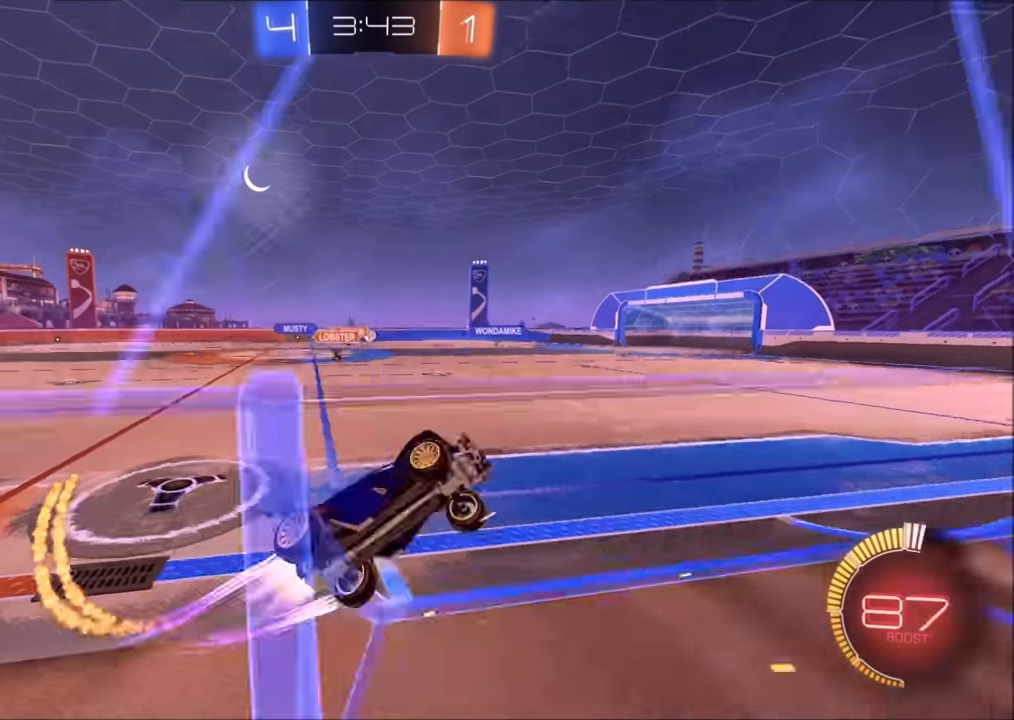
{"buttons": ["R2"], "left_stick": "up", "right_stick": "center", "events": [[50, "CIRCLE", "up"], [500, "left_stick", "up"]]}
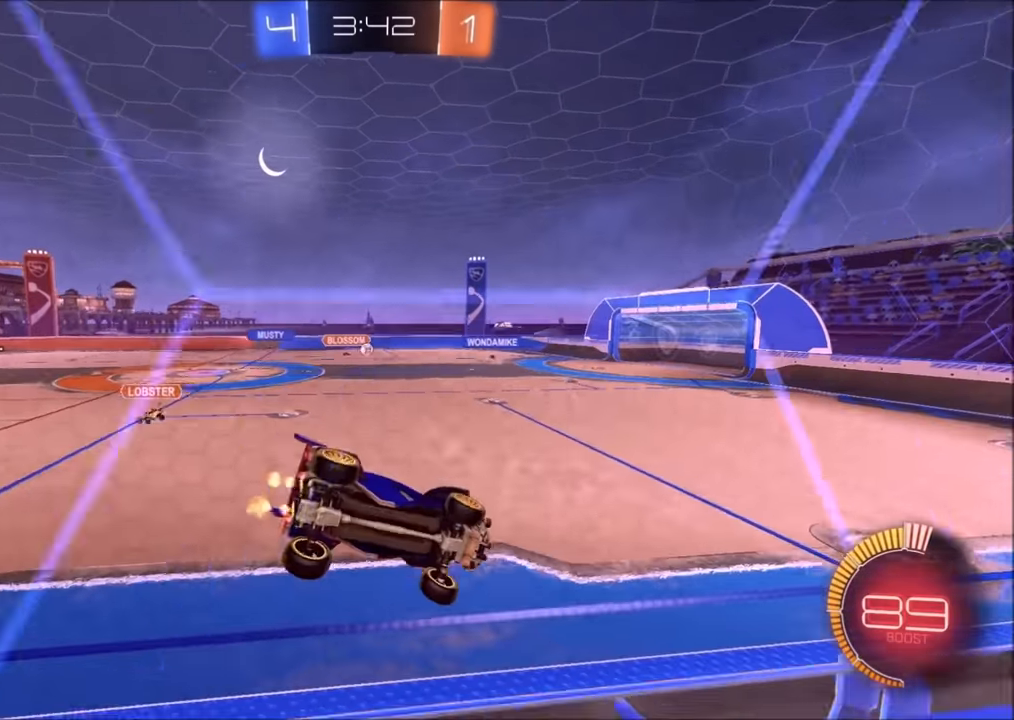
{"buttons": ["CROSS", "R2"], "left_stick": "up", "right_stick": "center", "events": [[33, "CROSS", "down"], [50, "L1", "down"], [50, "left_stick", "right"], [100, "left_stick", "down-right"], [233, "CROSS", "up"], [350, "L1", "up"], [433, "left_stick", "up"], [483, "CROSS", "down"]]}
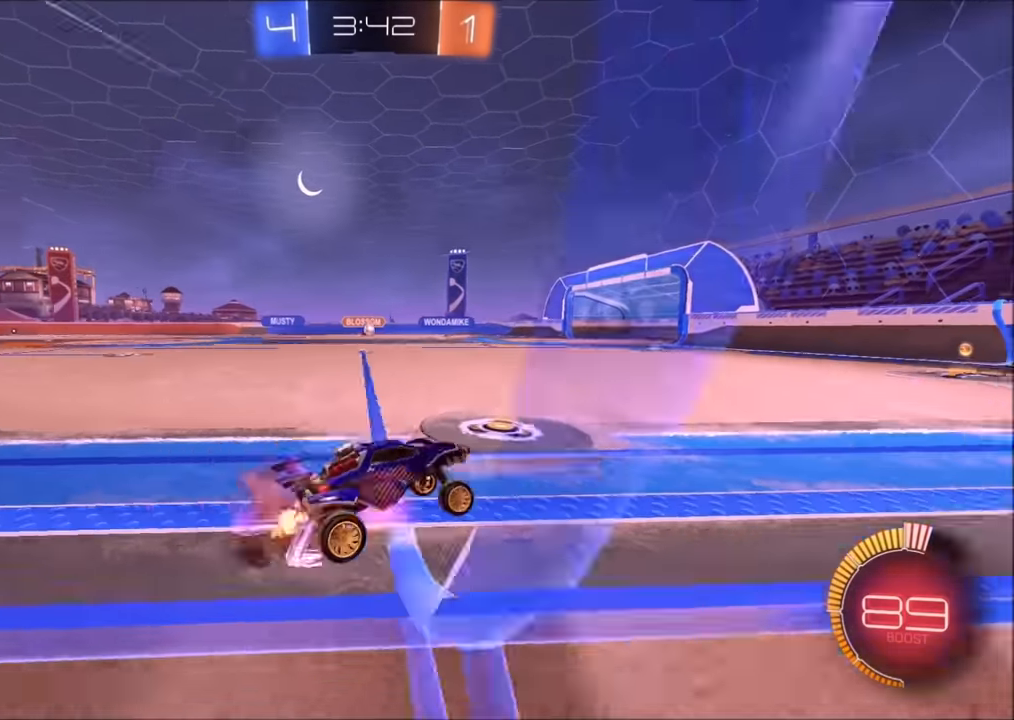
{"buttons": ["R2"], "left_stick": "left", "right_stick": "center", "events": [[50, "left_stick", "center"], [83, "CROSS", "up"], [150, "left_stick", "left"], [383, "left_stick", "center"], [450, "left_stick", "left"]]}
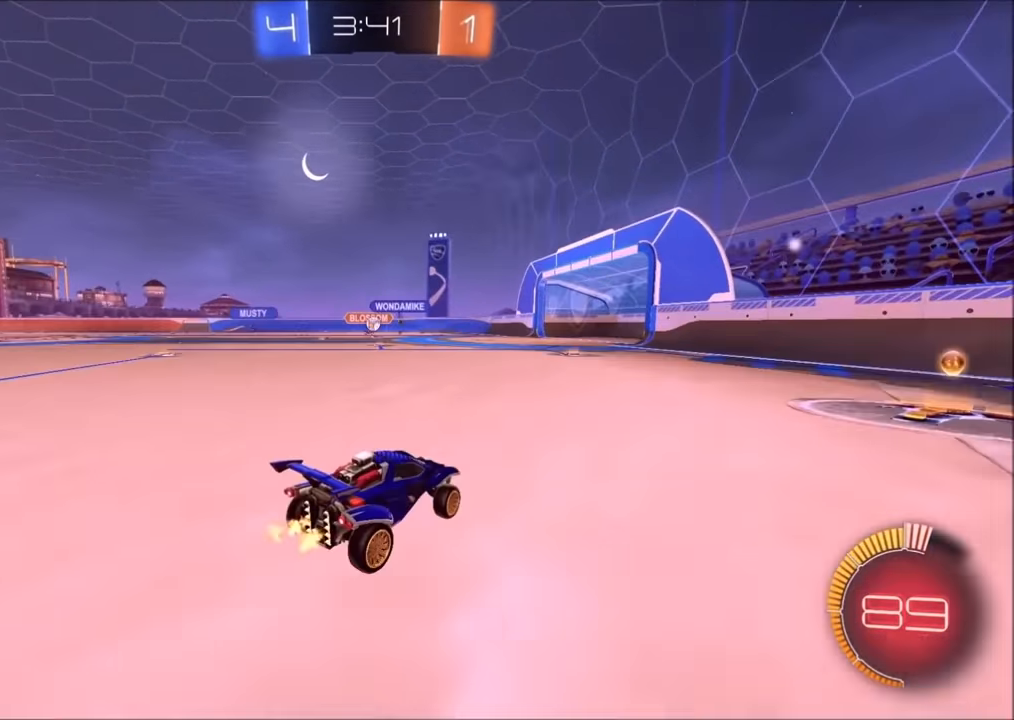
{"buttons": ["R2"], "left_stick": "center", "right_stick": "center", "events": [[100, "left_stick", "center"]]}
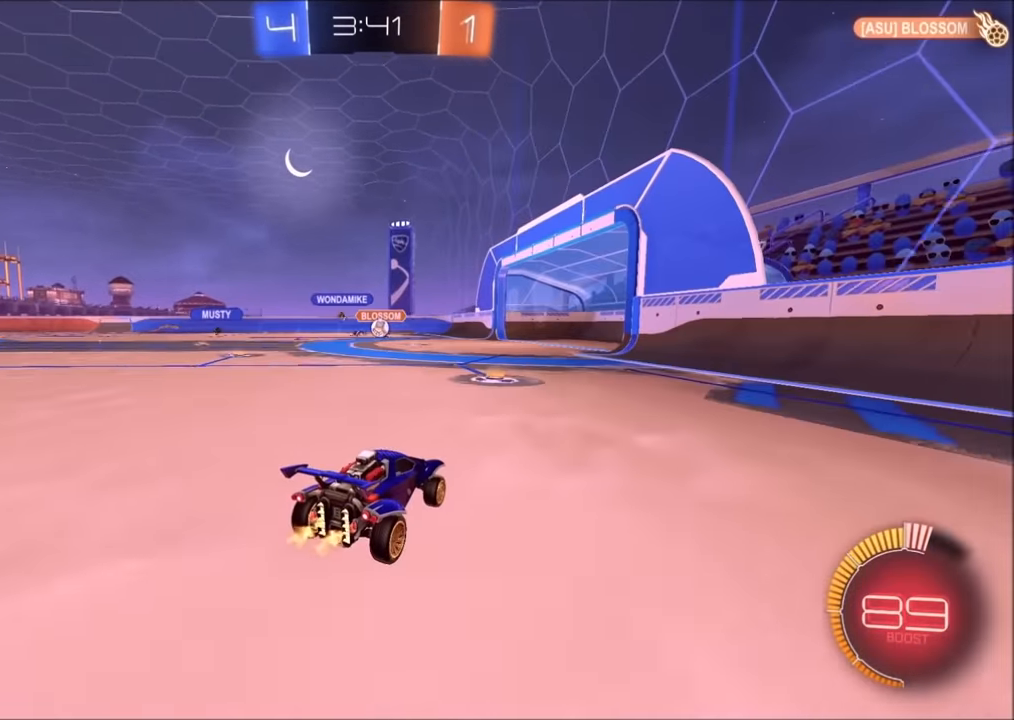
{"buttons": ["R2"], "left_stick": "center", "right_stick": "center", "events": []}